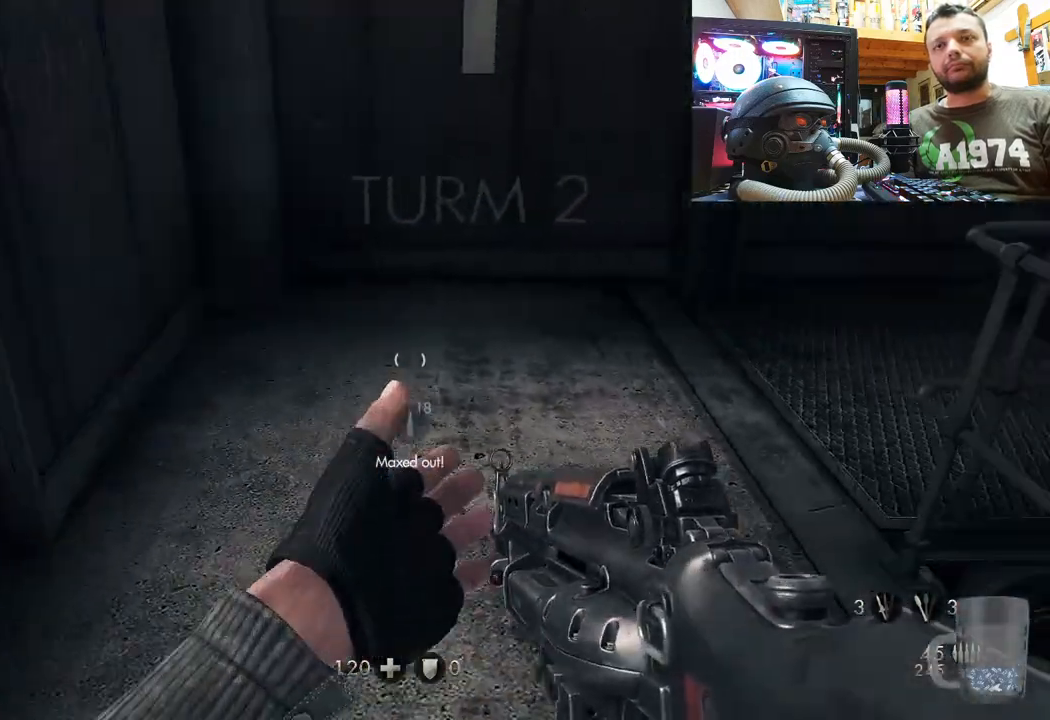
Gameplay with a controller (PlayStation layout); each line is a JSON object with the inputs held at the frame after it. "events" lists button and stick changes between this image and that frame as [ms after this image, input, new state], when the widget could be followed in between. Not read: TOUCHPAD.
{"buttons": [], "left_stick": "down-right", "right_stick": "left", "events": [[17, "left_stick", "up-left"], [67, "left_stick", "left"], [183, "left_stick", "up-left"], [350, "left_stick", "center"], [367, "right_stick", "left"], [400, "left_stick", "down-right"]]}
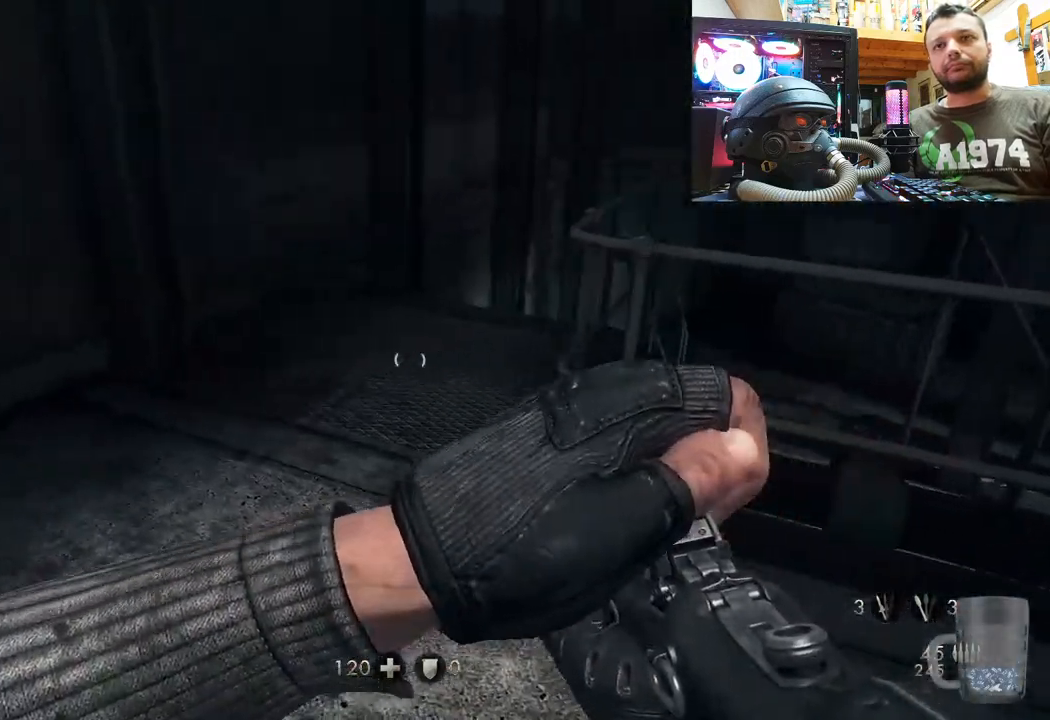
{"buttons": [], "left_stick": "down-right", "right_stick": "down-left", "events": [[500, "right_stick", "down-left"]]}
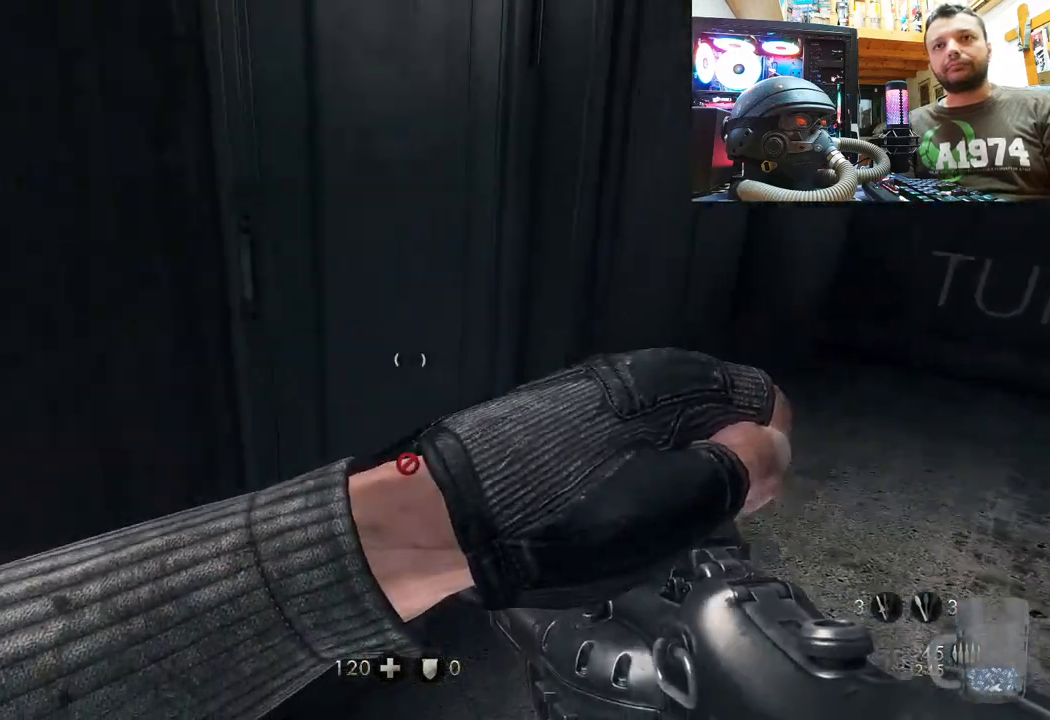
{"buttons": [], "left_stick": "down-right", "right_stick": "right", "events": [[33, "left_stick", "up-right"], [133, "left_stick", "up"], [283, "right_stick", "center"], [317, "left_stick", "right"], [367, "left_stick", "down-right"], [467, "right_stick", "right"]]}
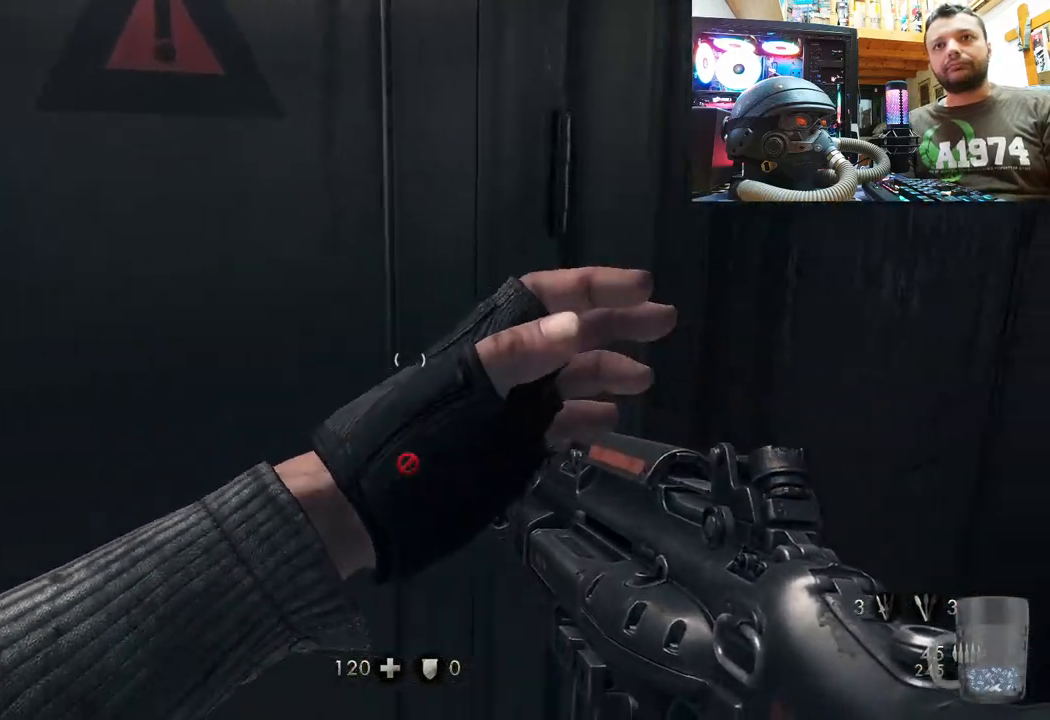
{"buttons": [], "left_stick": "up-left", "right_stick": "up-right", "events": [[67, "left_stick", "down-left"], [333, "left_stick", "up-left"], [367, "right_stick", "up-right"]]}
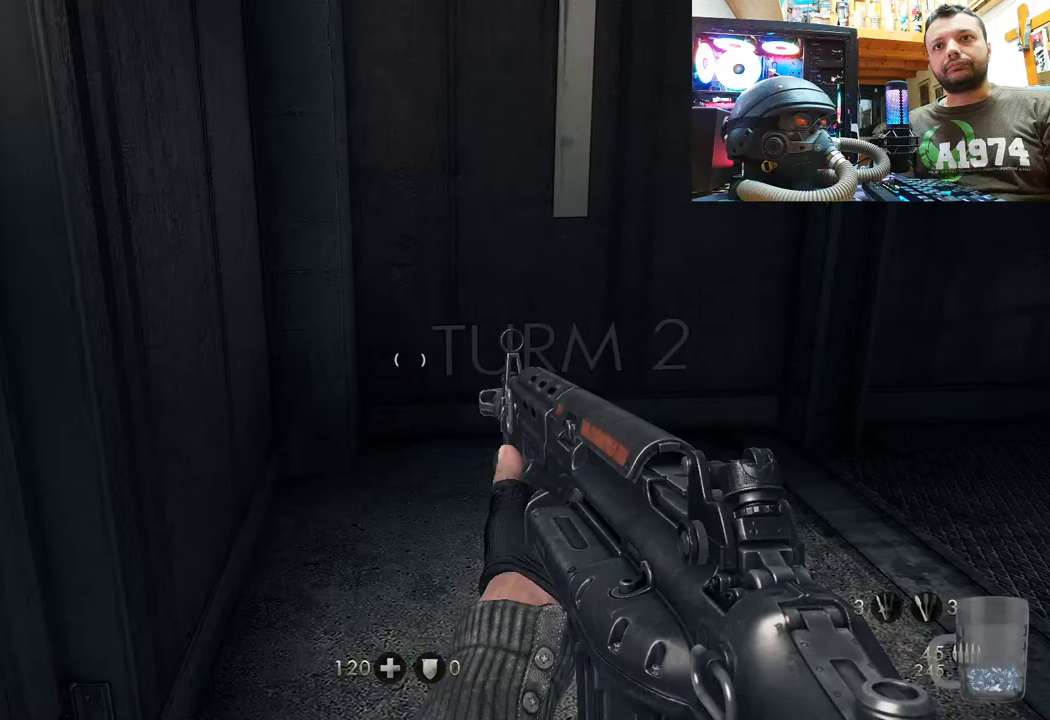
{"buttons": [], "left_stick": "left", "right_stick": "right", "events": [[283, "right_stick", "right"], [483, "left_stick", "left"]]}
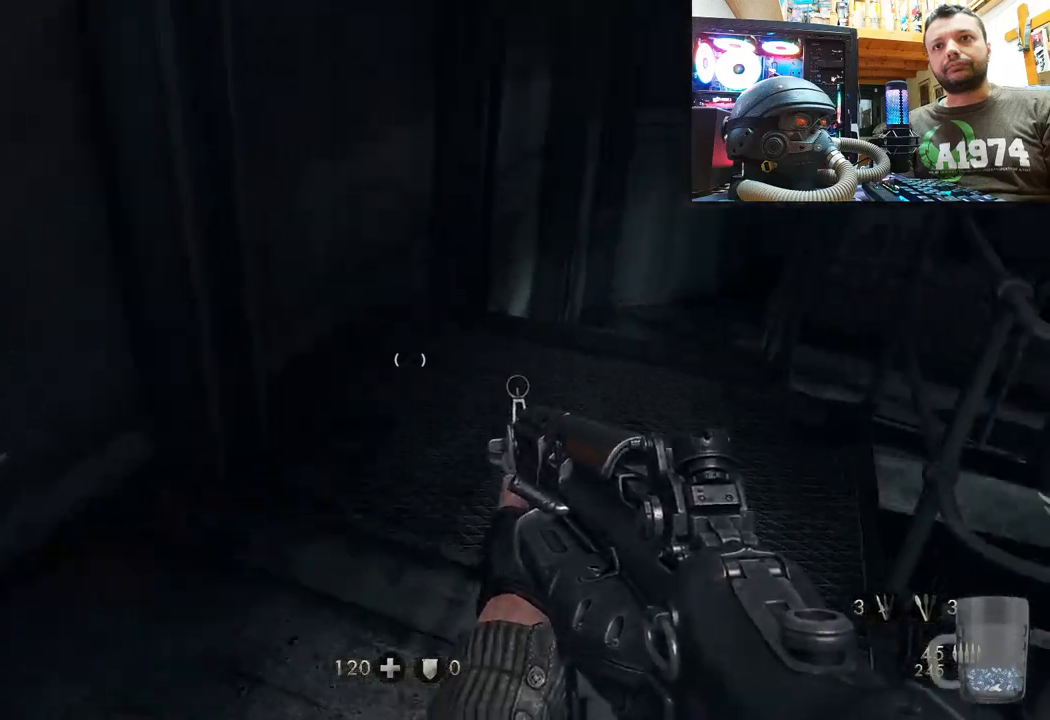
{"buttons": [], "left_stick": "up", "right_stick": "up-right", "events": [[117, "left_stick", "up-left"], [267, "left_stick", "up"], [333, "right_stick", "up-right"]]}
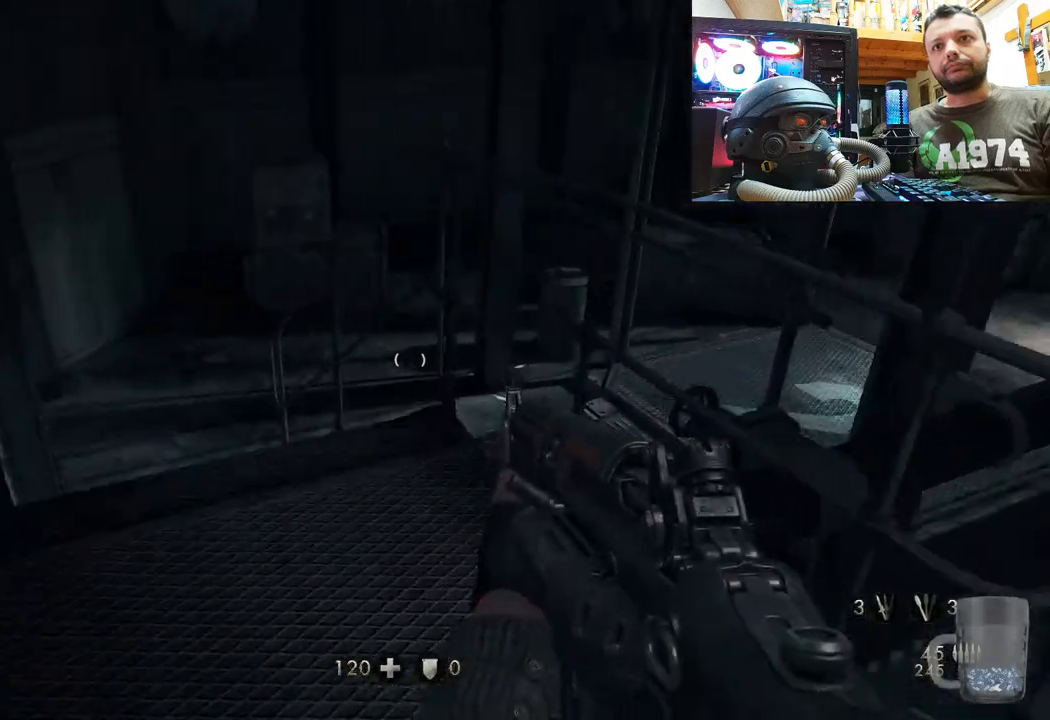
{"buttons": [], "left_stick": "center", "right_stick": "center", "events": [[300, "left_stick", "up-left"], [400, "left_stick", "center"], [483, "right_stick", "center"]]}
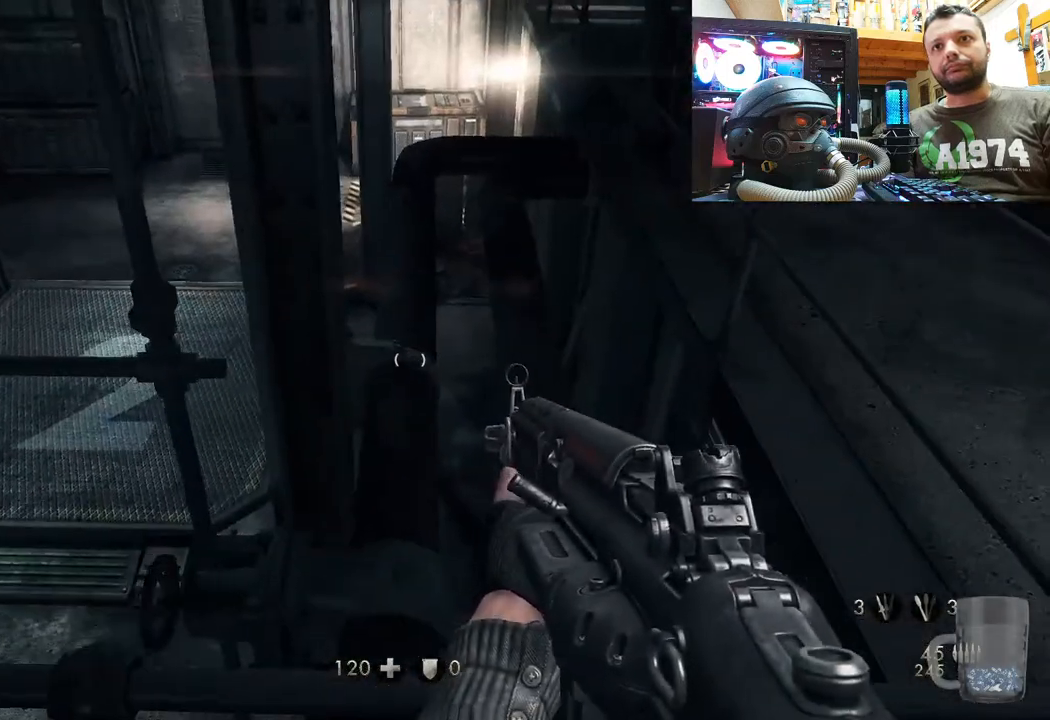
{"buttons": [], "left_stick": "down", "right_stick": "up-left", "events": [[333, "left_stick", "down"], [333, "right_stick", "left"], [400, "right_stick", "up-left"]]}
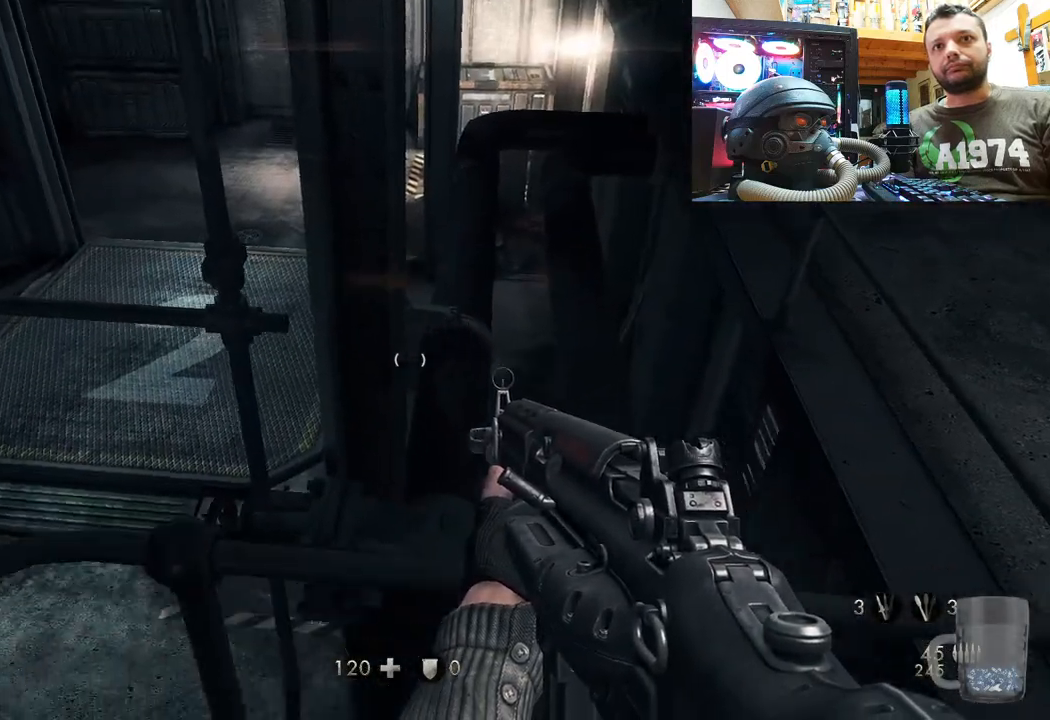
{"buttons": [], "left_stick": "center", "right_stick": "up", "events": [[67, "left_stick", "center"], [150, "left_stick", "up"], [200, "left_stick", "up-left"], [283, "right_stick", "up"], [467, "left_stick", "center"]]}
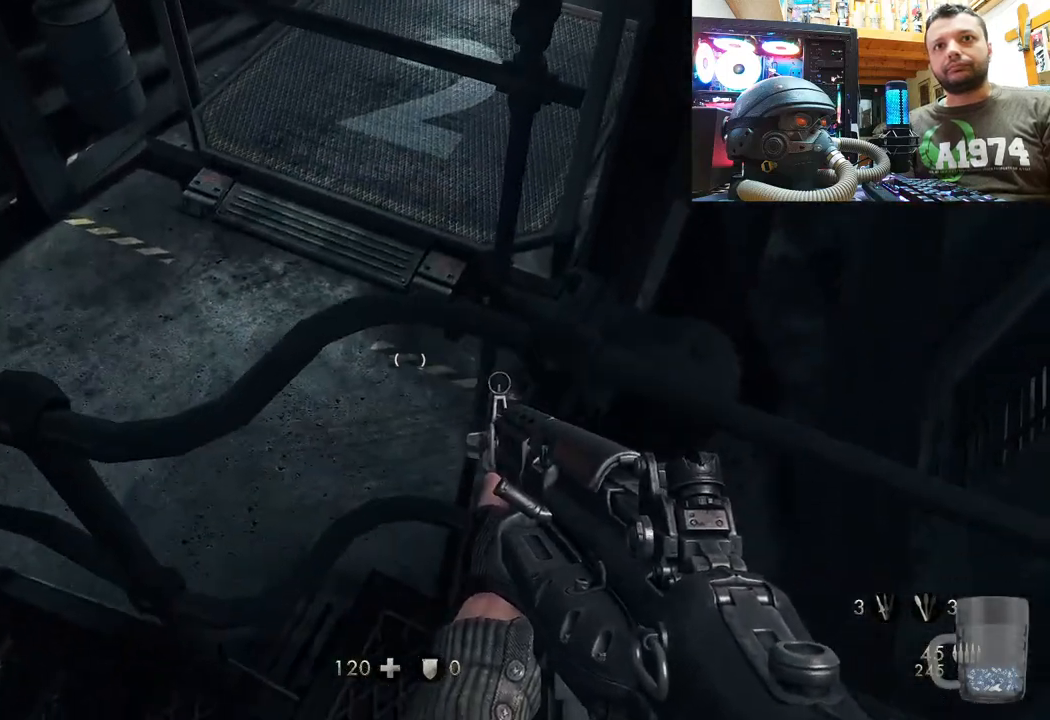
{"buttons": [], "left_stick": "down-left", "right_stick": "down-left", "events": [[33, "right_stick", "center"], [183, "right_stick", "left"], [233, "left_stick", "down"], [283, "right_stick", "down-left"], [400, "left_stick", "down-left"]]}
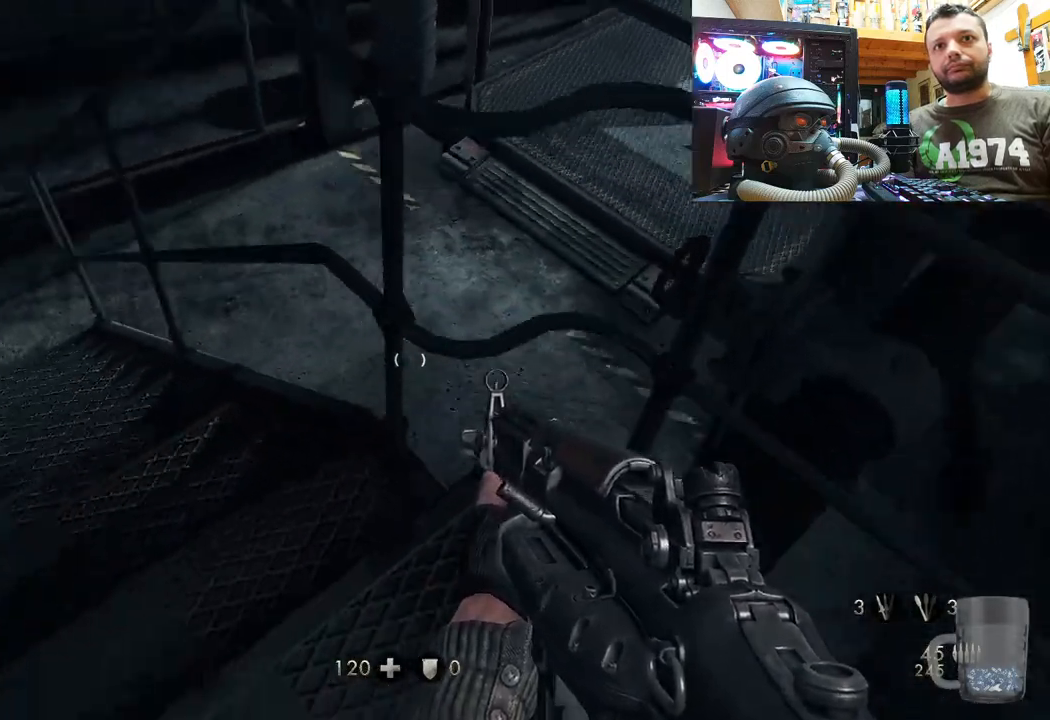
{"buttons": [], "left_stick": "up-left", "right_stick": "center", "events": [[100, "left_stick", "up-left"], [200, "right_stick", "center"]]}
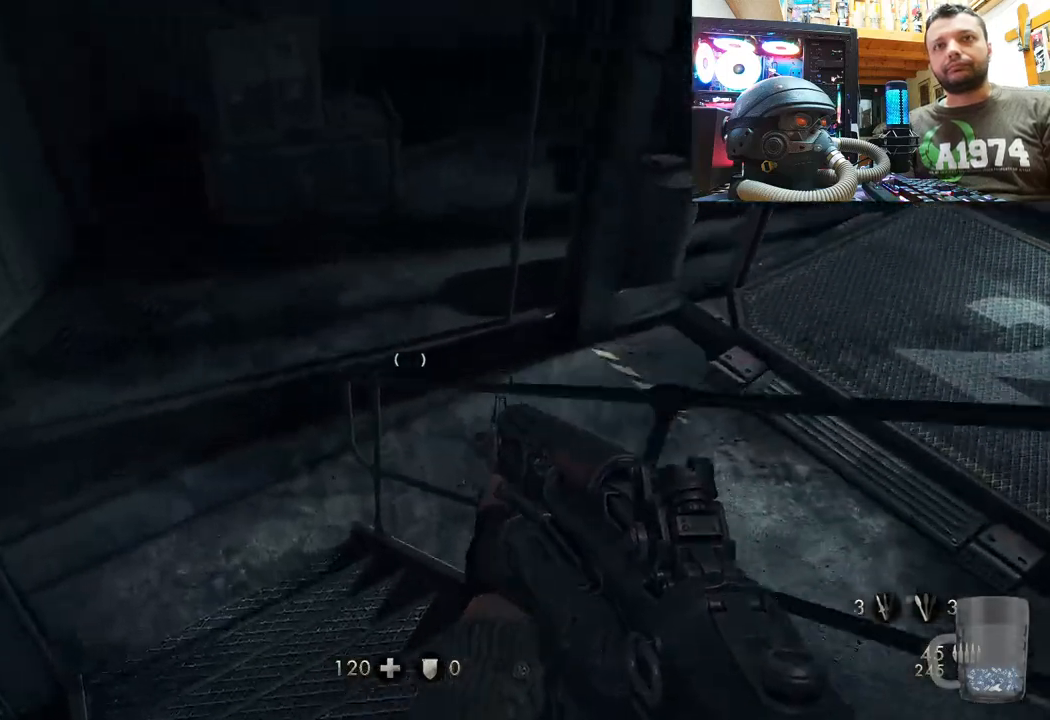
{"buttons": [], "left_stick": "left", "right_stick": "down-right", "events": [[50, "right_stick", "right"], [133, "right_stick", "down-right"], [500, "left_stick", "left"]]}
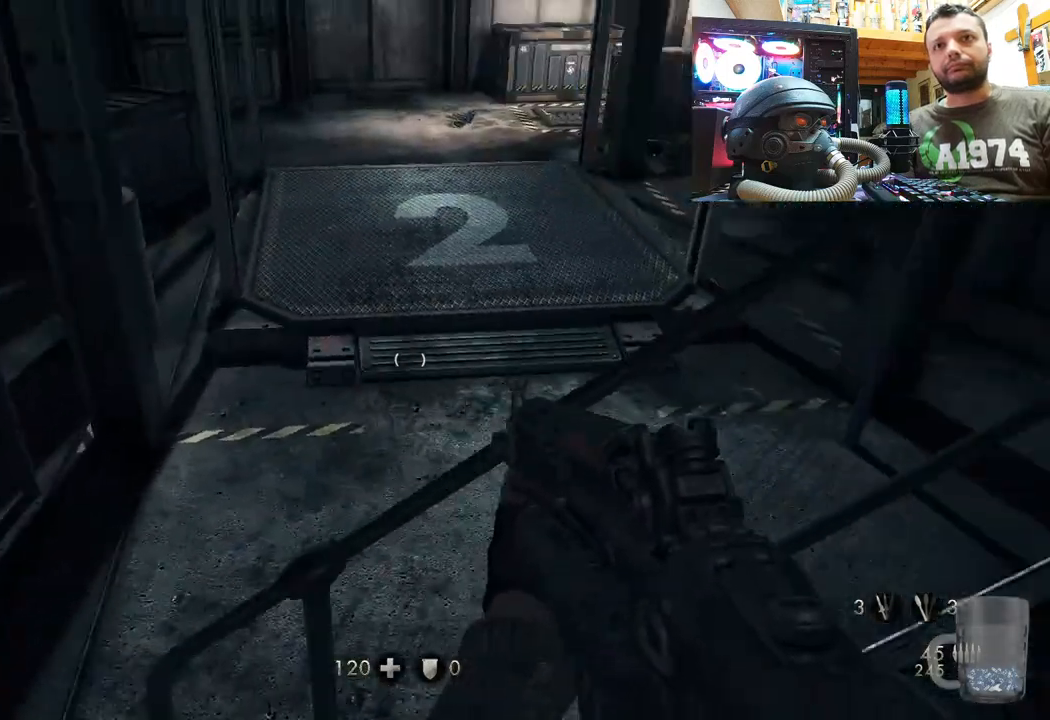
{"buttons": [], "left_stick": "center", "right_stick": "right", "events": [[183, "right_stick", "center"], [267, "left_stick", "center"], [417, "right_stick", "right"]]}
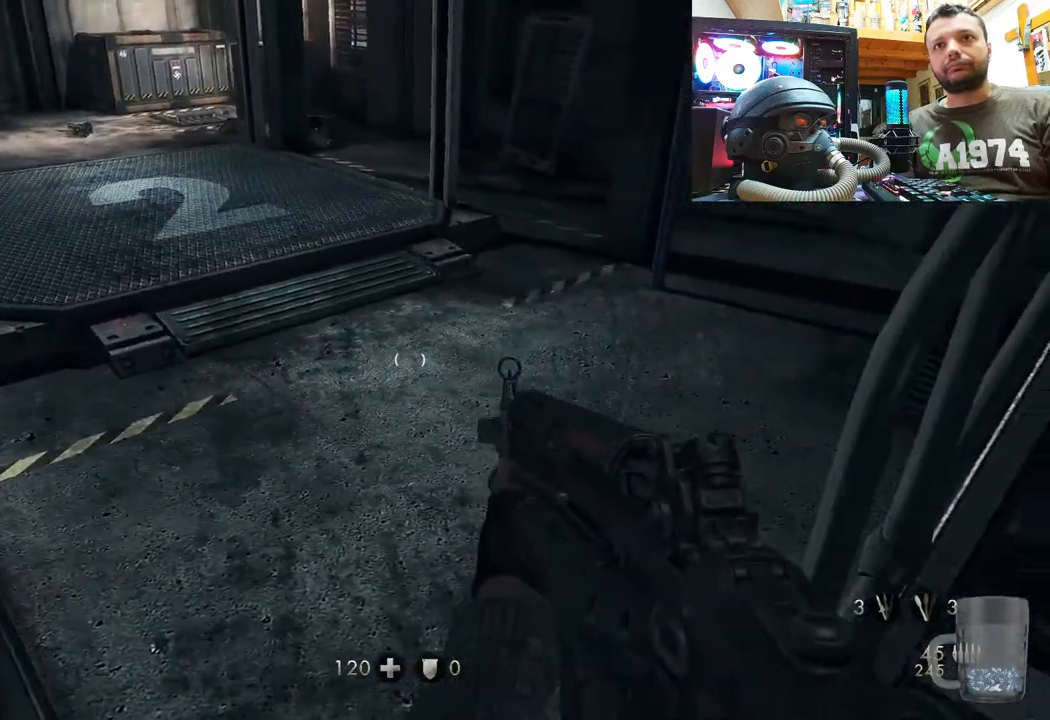
{"buttons": [], "left_stick": "center", "right_stick": "center", "events": [[33, "left_stick", "left"], [133, "right_stick", "down-right"], [250, "left_stick", "up-left"], [483, "left_stick", "center"], [483, "right_stick", "center"]]}
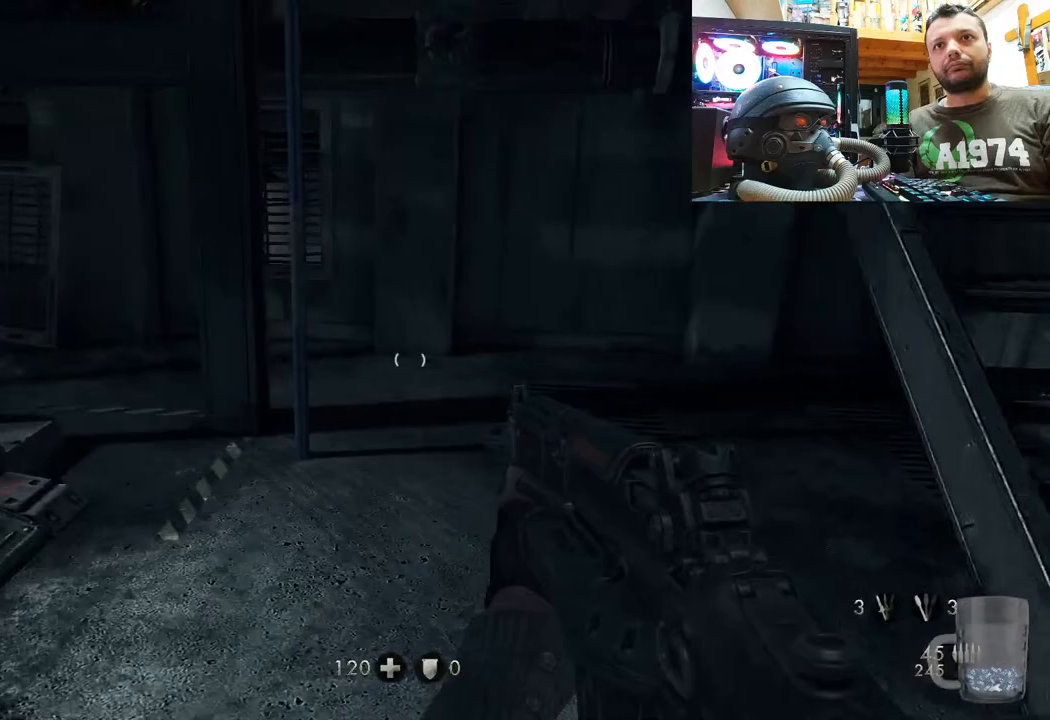
{"buttons": [], "left_stick": "up-right", "right_stick": "left", "events": [[50, "right_stick", "left"], [267, "left_stick", "right"], [483, "left_stick", "up-right"]]}
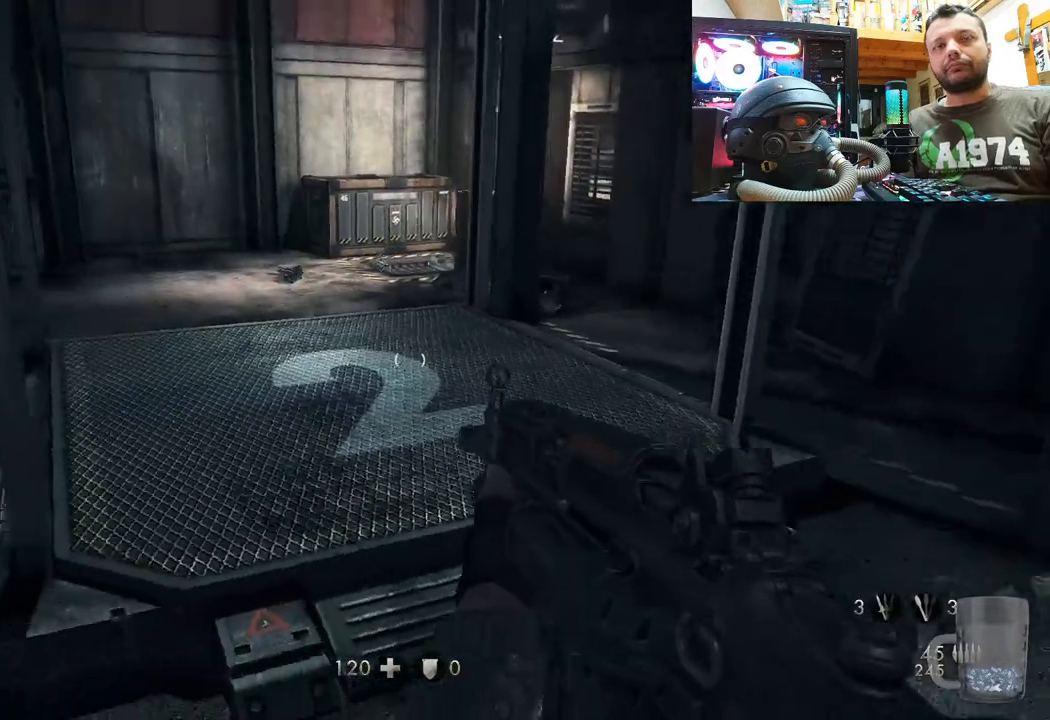
{"buttons": [], "left_stick": "up-right", "right_stick": "center", "events": [[200, "left_stick", "center"], [383, "left_stick", "up-right"], [383, "right_stick", "center"]]}
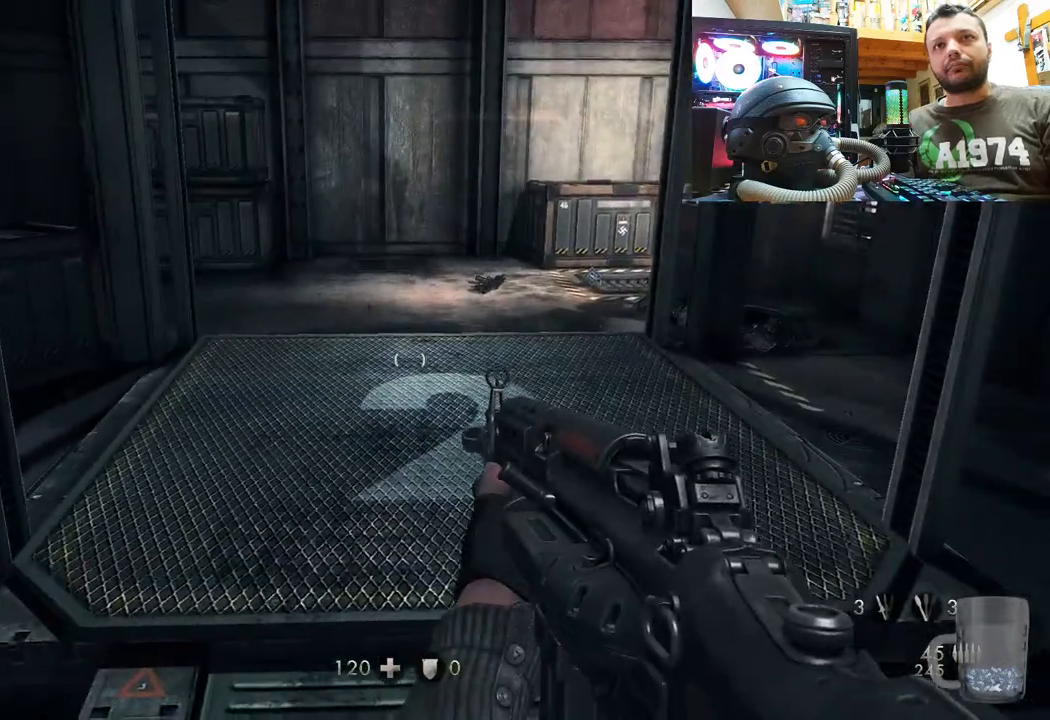
{"buttons": [], "left_stick": "down-right", "right_stick": "left", "events": [[83, "left_stick", "center"], [283, "right_stick", "left"], [433, "left_stick", "down"], [483, "left_stick", "down-right"]]}
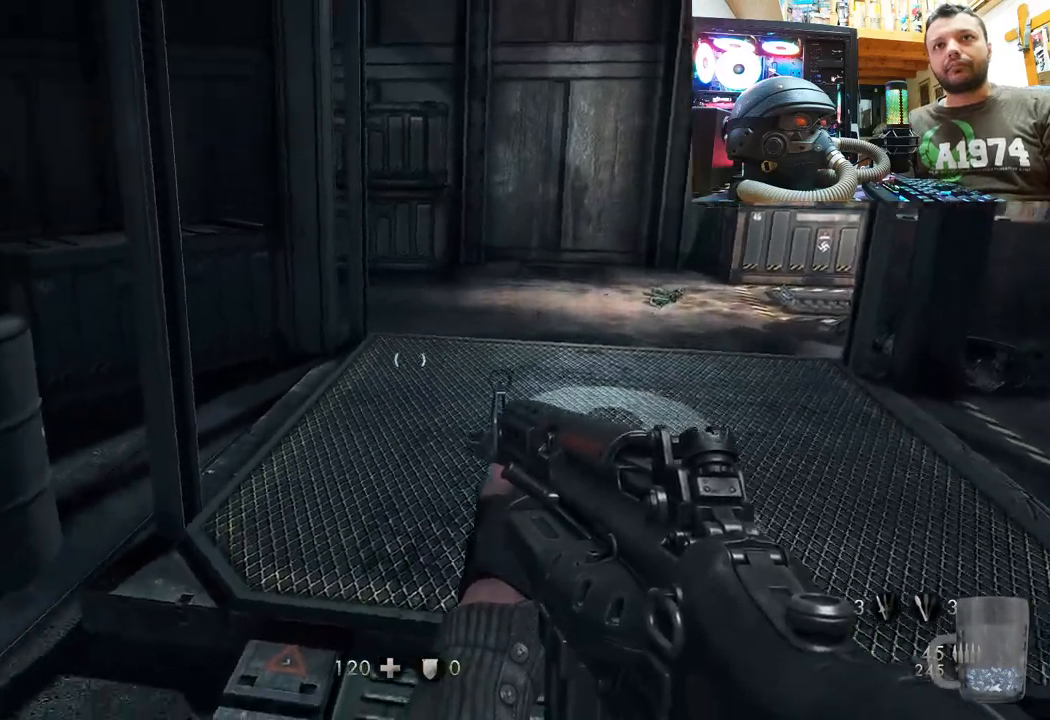
{"buttons": [], "left_stick": "up-right", "right_stick": "left", "events": [[183, "right_stick", "center"], [200, "left_stick", "center"], [367, "right_stick", "left"], [483, "left_stick", "up-right"]]}
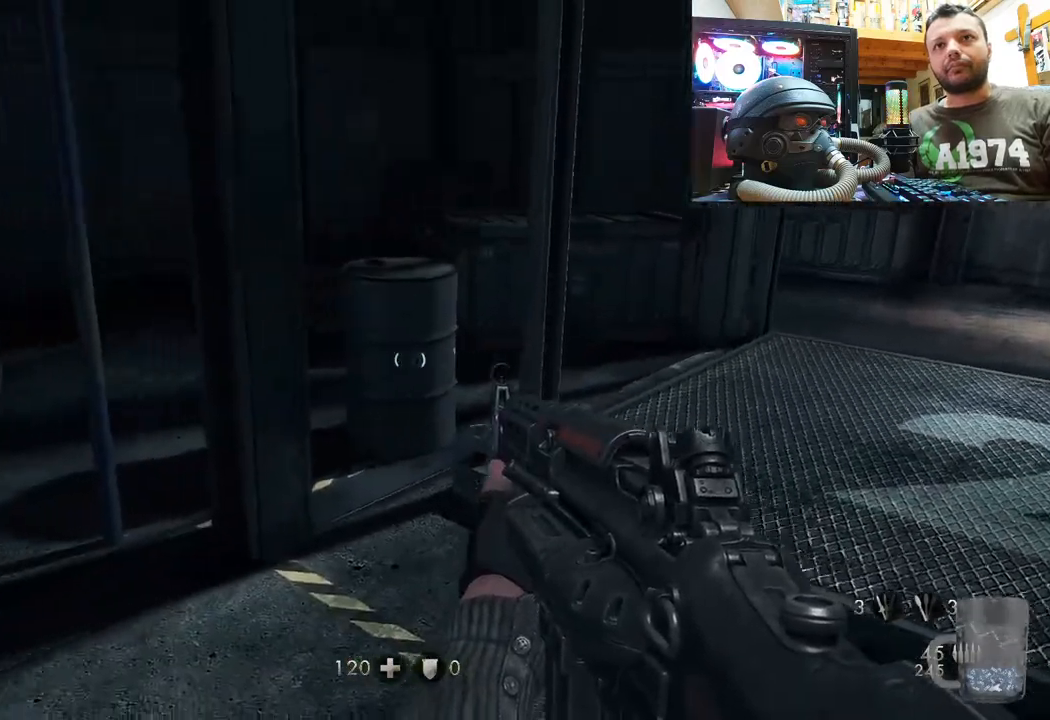
{"buttons": [], "left_stick": "up", "right_stick": "up-right", "events": [[50, "right_stick", "right"], [317, "right_stick", "up-right"], [383, "left_stick", "up"]]}
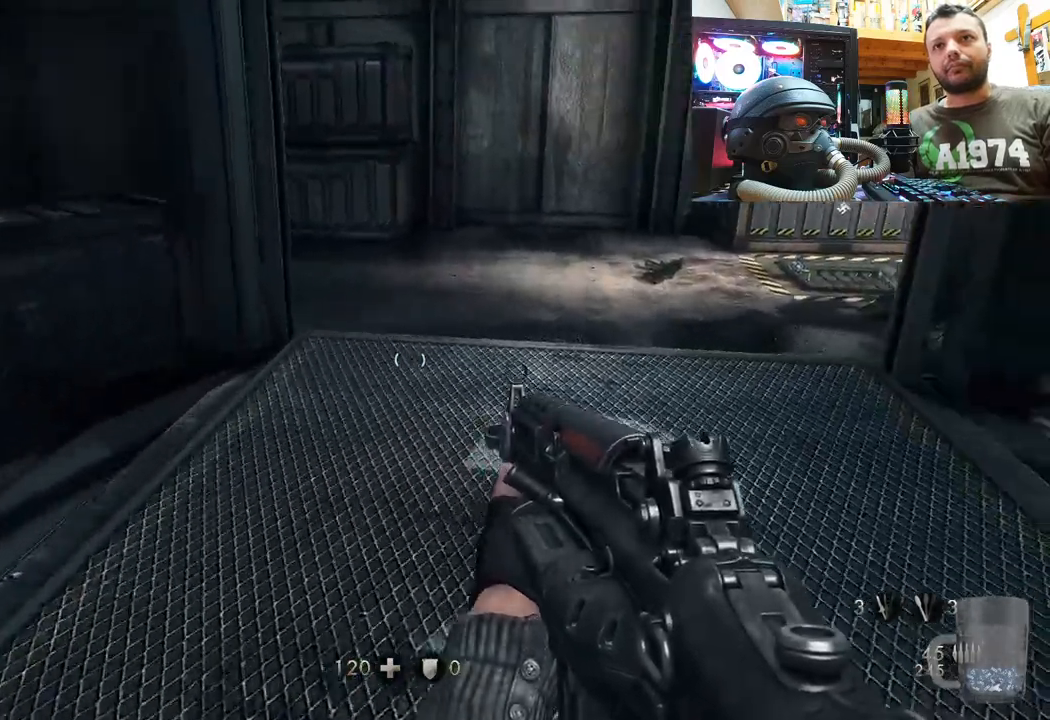
{"buttons": [], "left_stick": "up", "right_stick": "up-left", "events": [[433, "right_stick", "up-left"]]}
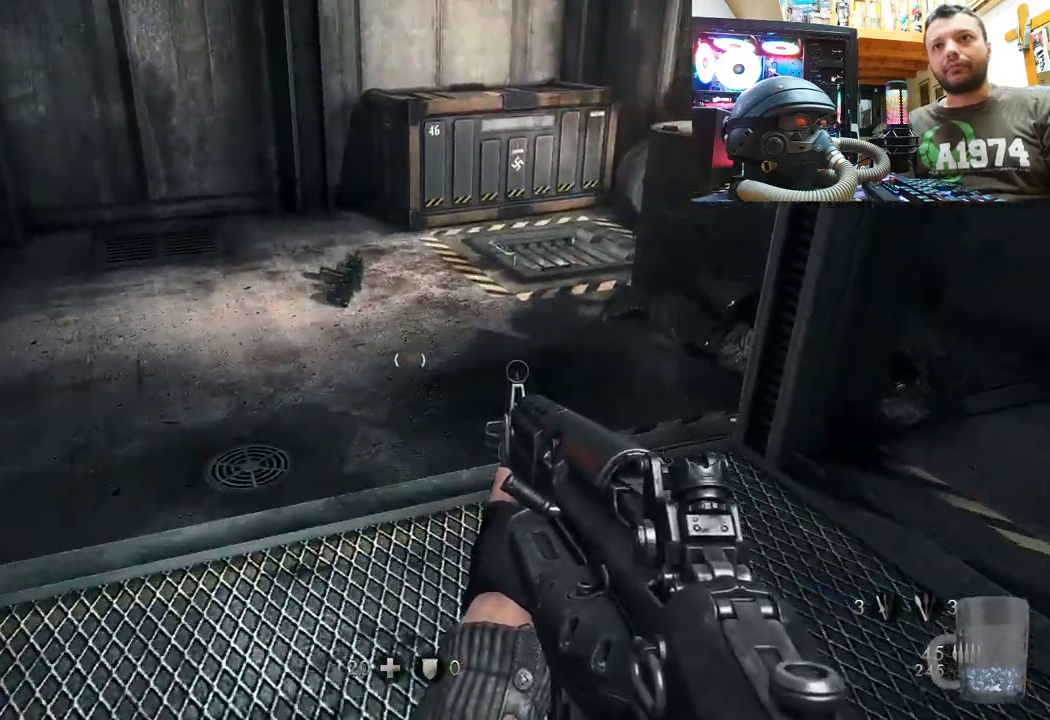
{"buttons": [], "left_stick": "up", "right_stick": "center", "events": [[33, "right_stick", "center"]]}
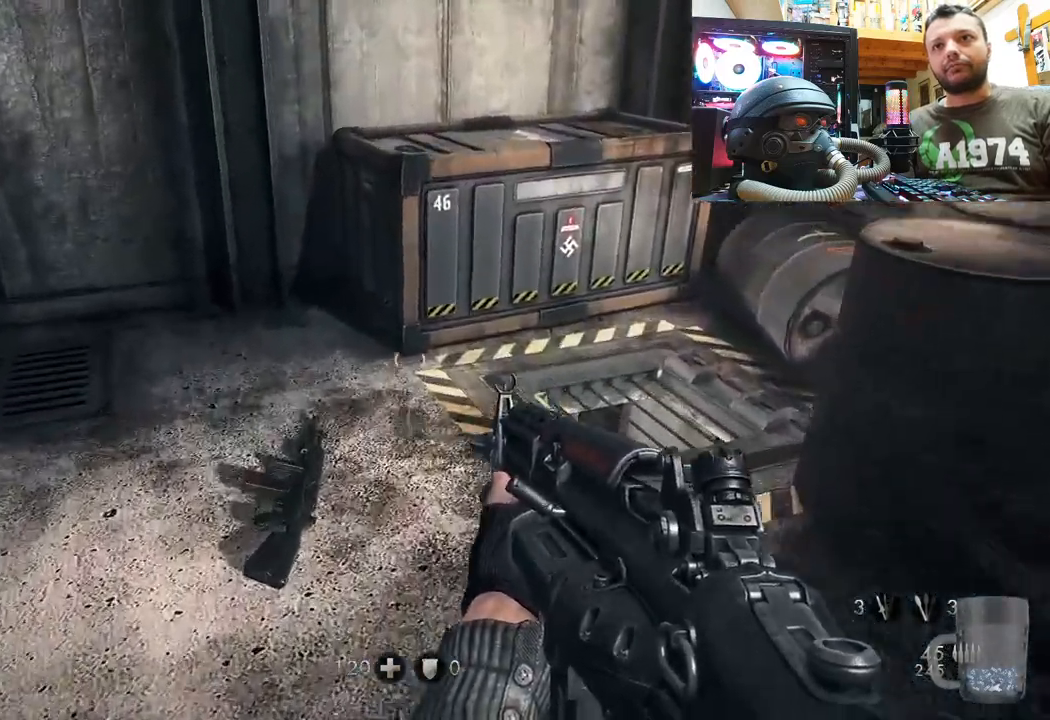
{"buttons": [], "left_stick": "up-left", "right_stick": "up", "events": [[17, "left_stick", "center"], [33, "right_stick", "up-right"], [300, "left_stick", "up-left"], [450, "right_stick", "up"]]}
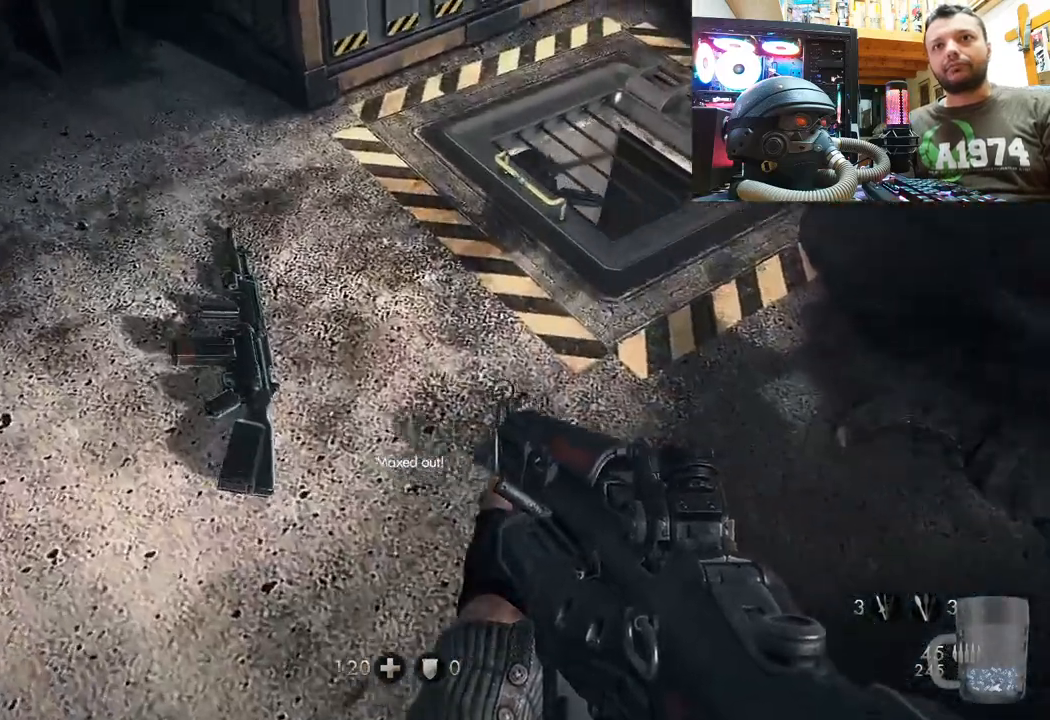
{"buttons": [], "left_stick": "center", "right_stick": "center", "events": [[117, "left_stick", "center"], [167, "right_stick", "center"], [350, "SQUARE", "down"], [467, "SQUARE", "up"]]}
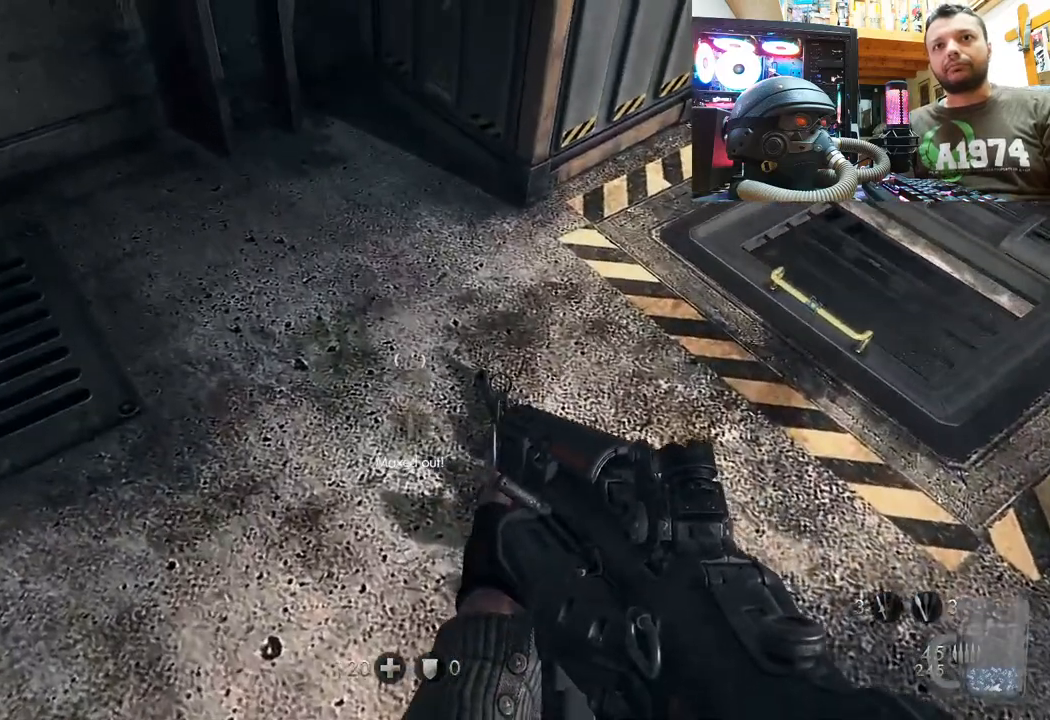
{"buttons": [], "left_stick": "up", "right_stick": "up-right", "events": [[183, "right_stick", "down-right"], [433, "left_stick", "up"], [500, "right_stick", "up-right"]]}
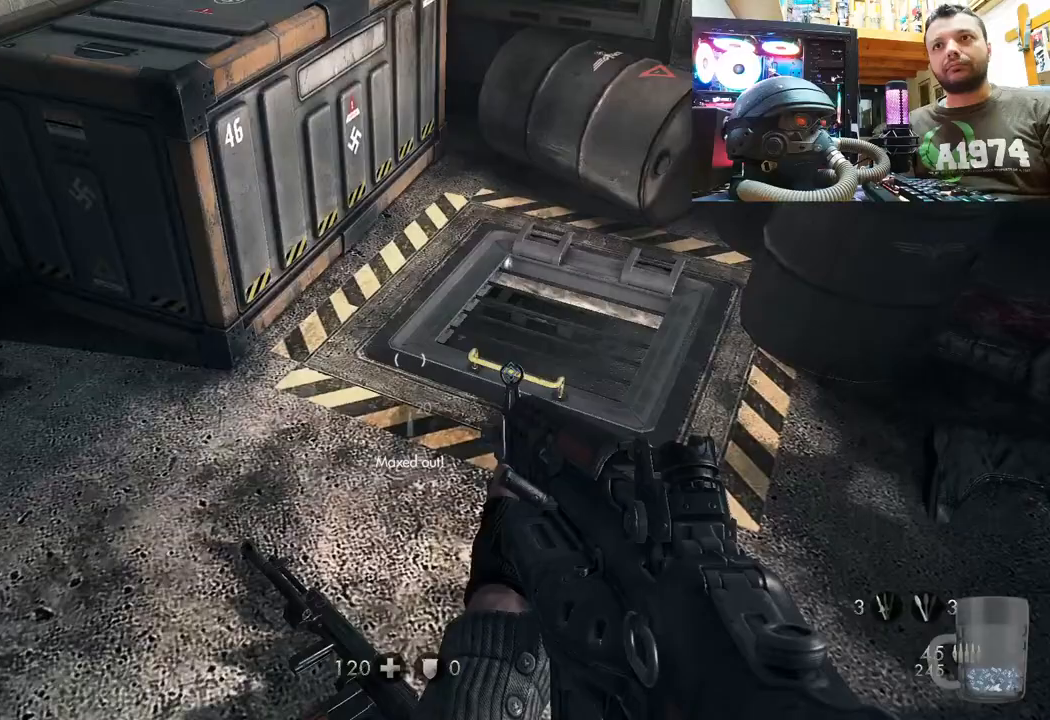
{"buttons": [], "left_stick": "center", "right_stick": "center", "events": [[267, "left_stick", "center"], [467, "right_stick", "center"]]}
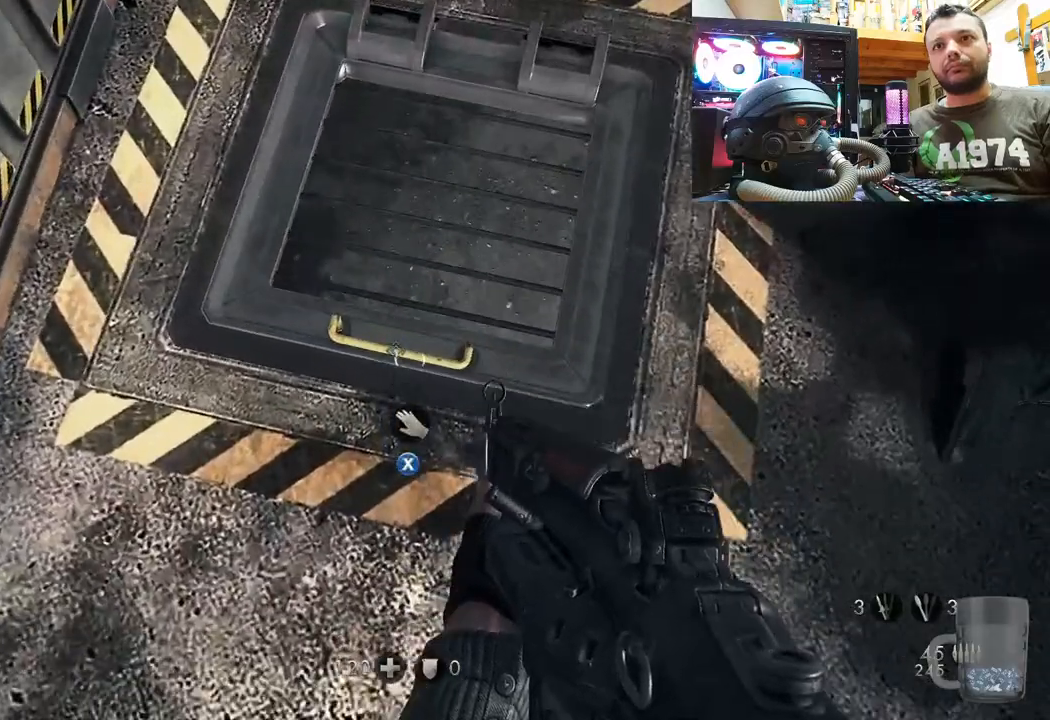
{"buttons": [], "left_stick": "down-left", "right_stick": "down-left", "events": [[317, "right_stick", "down-left"], [333, "left_stick", "down-left"]]}
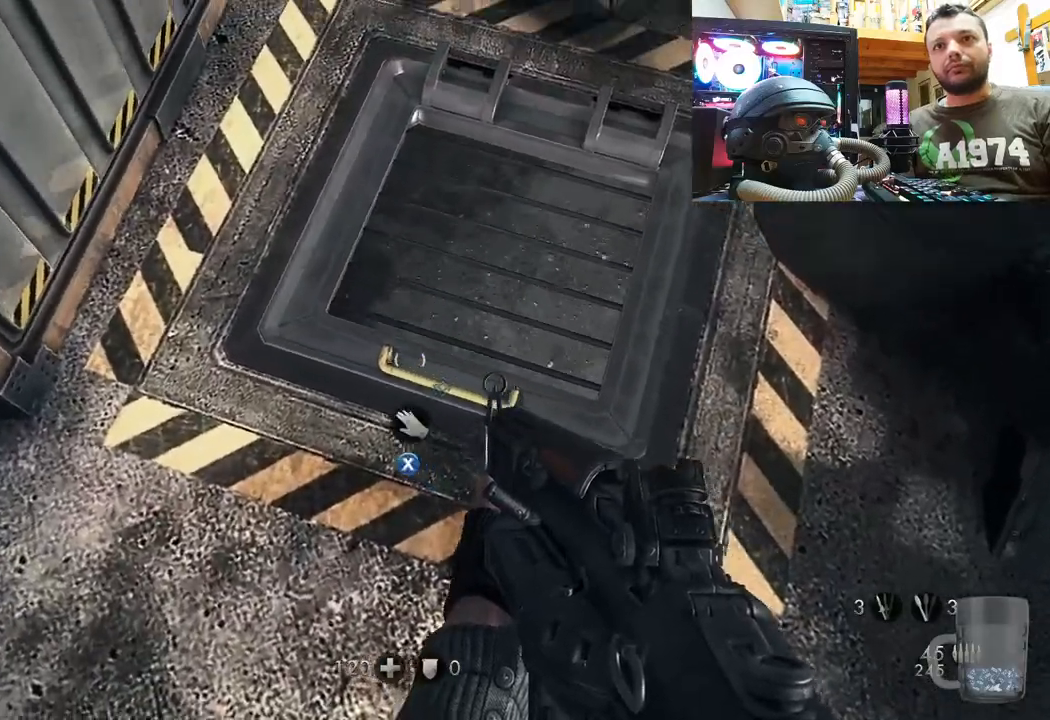
{"buttons": [], "left_stick": "center", "right_stick": "center", "events": [[50, "right_stick", "down"], [300, "left_stick", "up-left"], [400, "right_stick", "center"], [467, "left_stick", "center"]]}
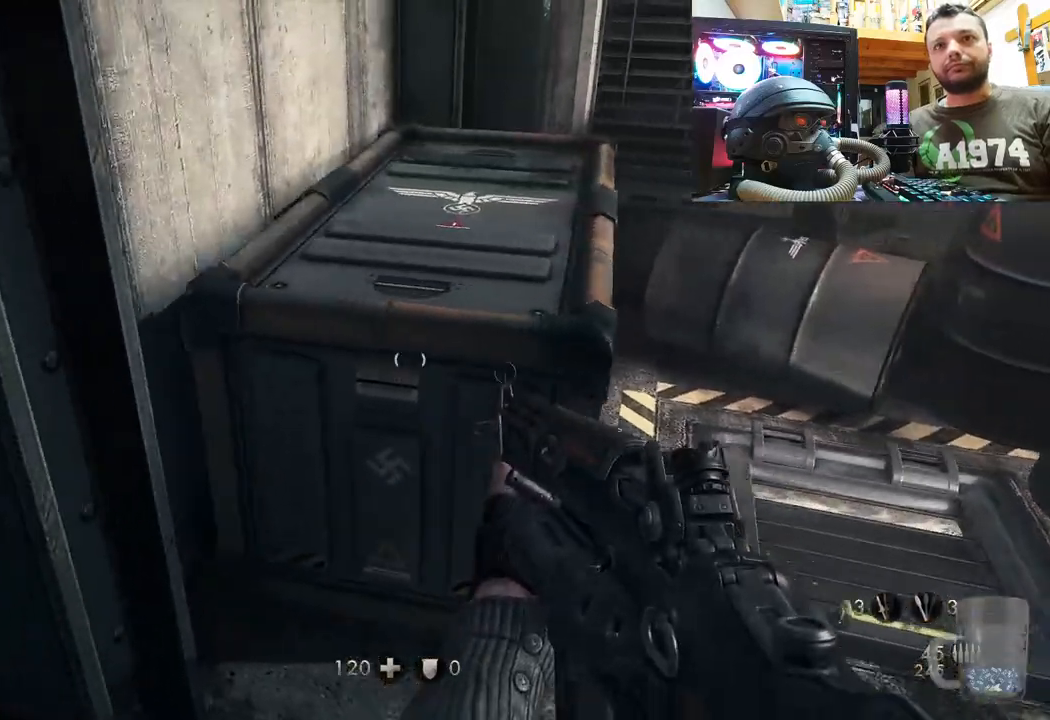
{"buttons": [], "left_stick": "center", "right_stick": "center", "events": [[183, "left_stick", "up"], [433, "left_stick", "center"]]}
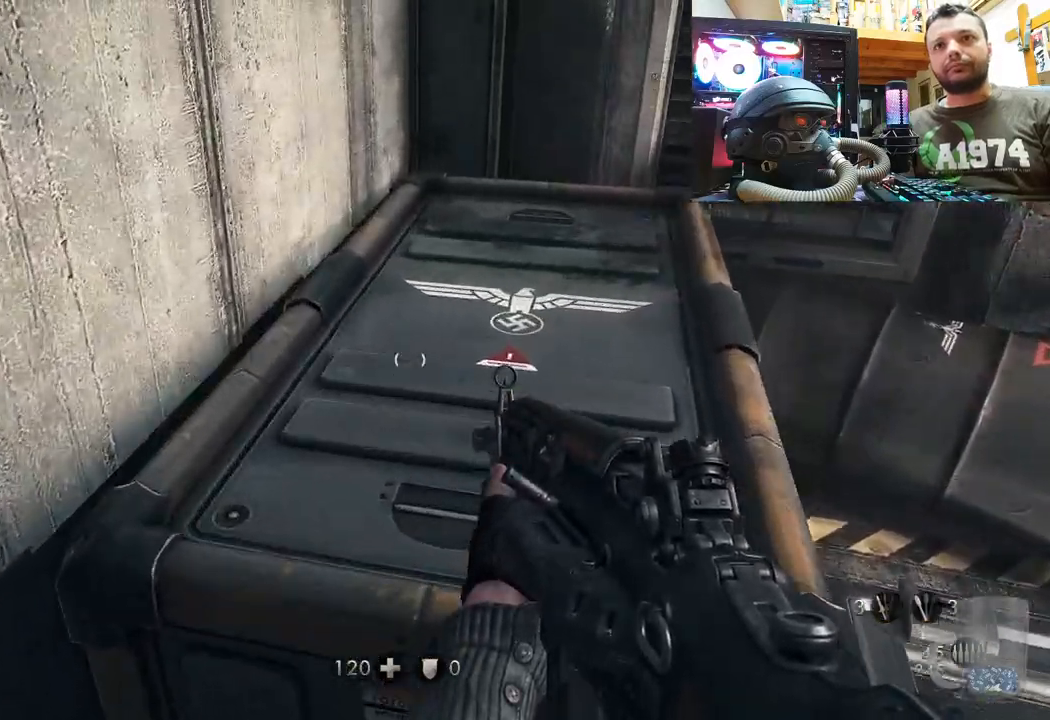
{"buttons": [], "left_stick": "down-right", "right_stick": "down-right", "events": [[100, "left_stick", "right"], [167, "right_stick", "right"], [183, "left_stick", "down-right"], [450, "right_stick", "down-right"]]}